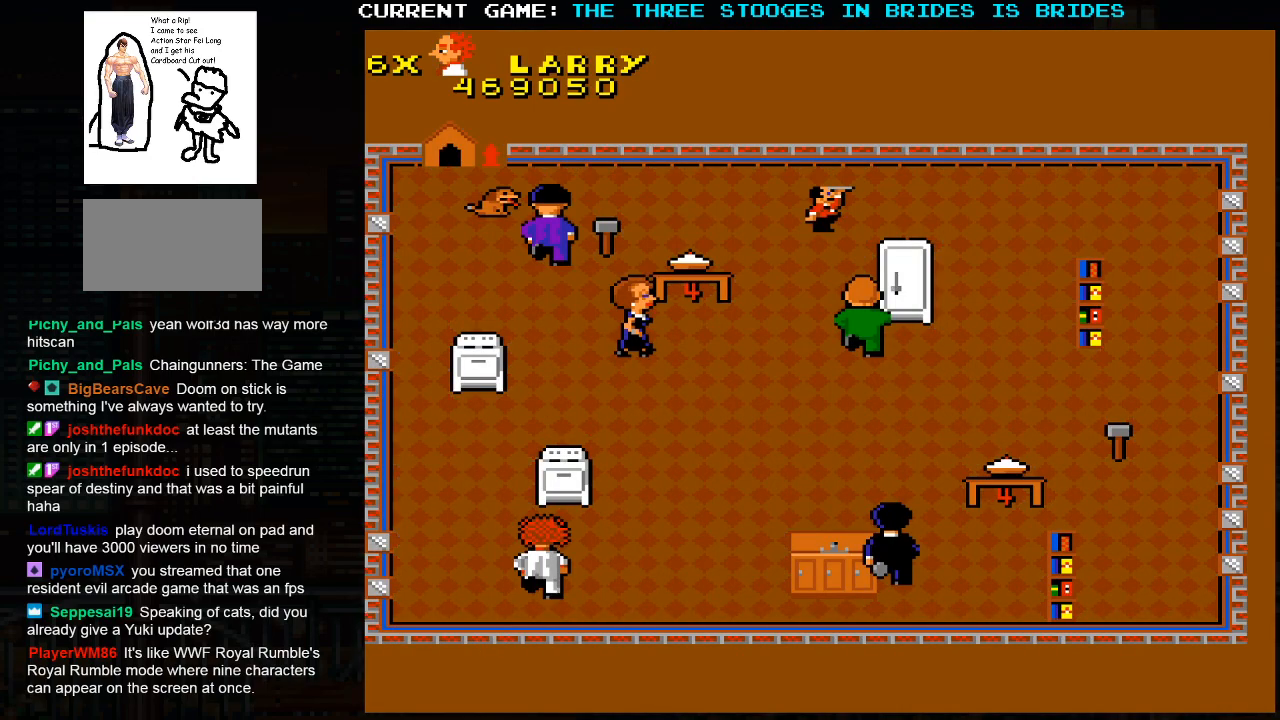
Gameplay with a controller (arcade stick); each line is a JSON object with the inputs held at the frame after it (dt_ms = milliseconds from this image to that frame). "events" lists button and stick changes between this image and that frame as [ms after this image, input, new state], when the widget could be followed in between. Not read: L3 R3.
{"dt_ms": 500, "buttons": [], "left_stick": "right", "events": [[33, "left_stick", "left"], [283, "left_stick", "right"]]}
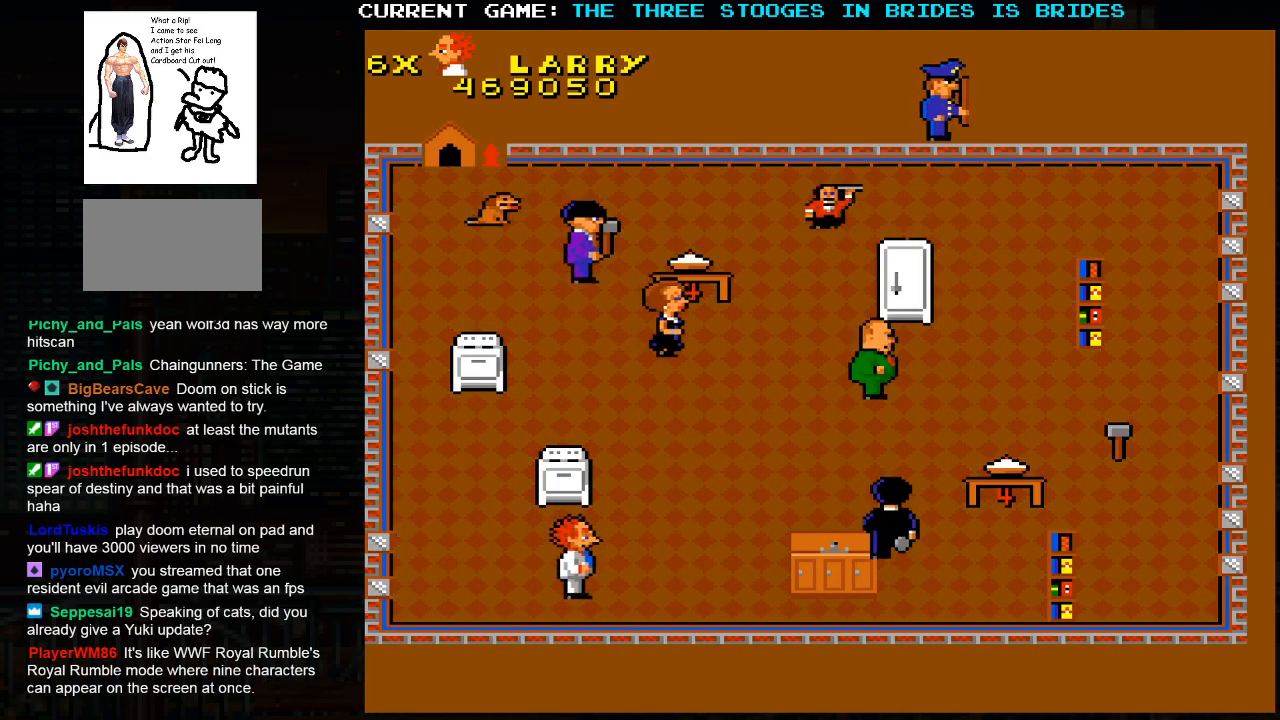
{"dt_ms": 500, "buttons": [], "left_stick": "up-right", "events": [[150, "left_stick", "up-right"]]}
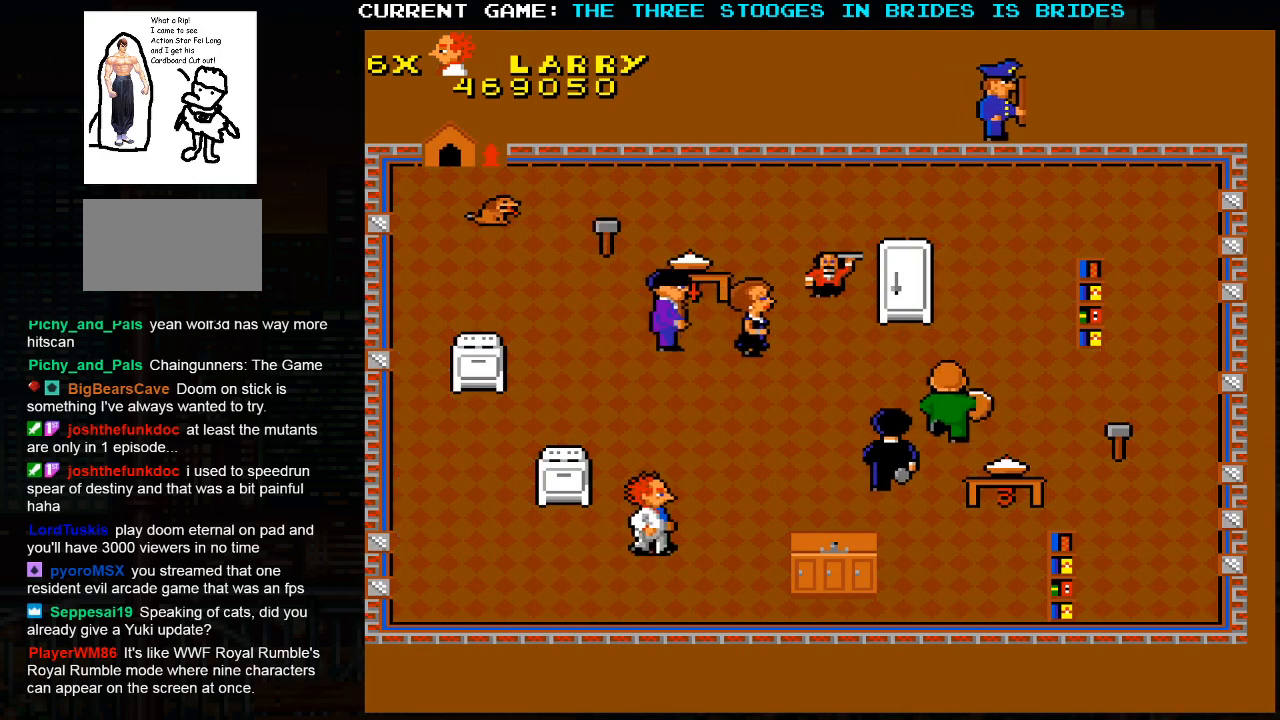
{"dt_ms": 500, "buttons": [], "left_stick": "up-left", "events": [[333, "left_stick", "up-left"]]}
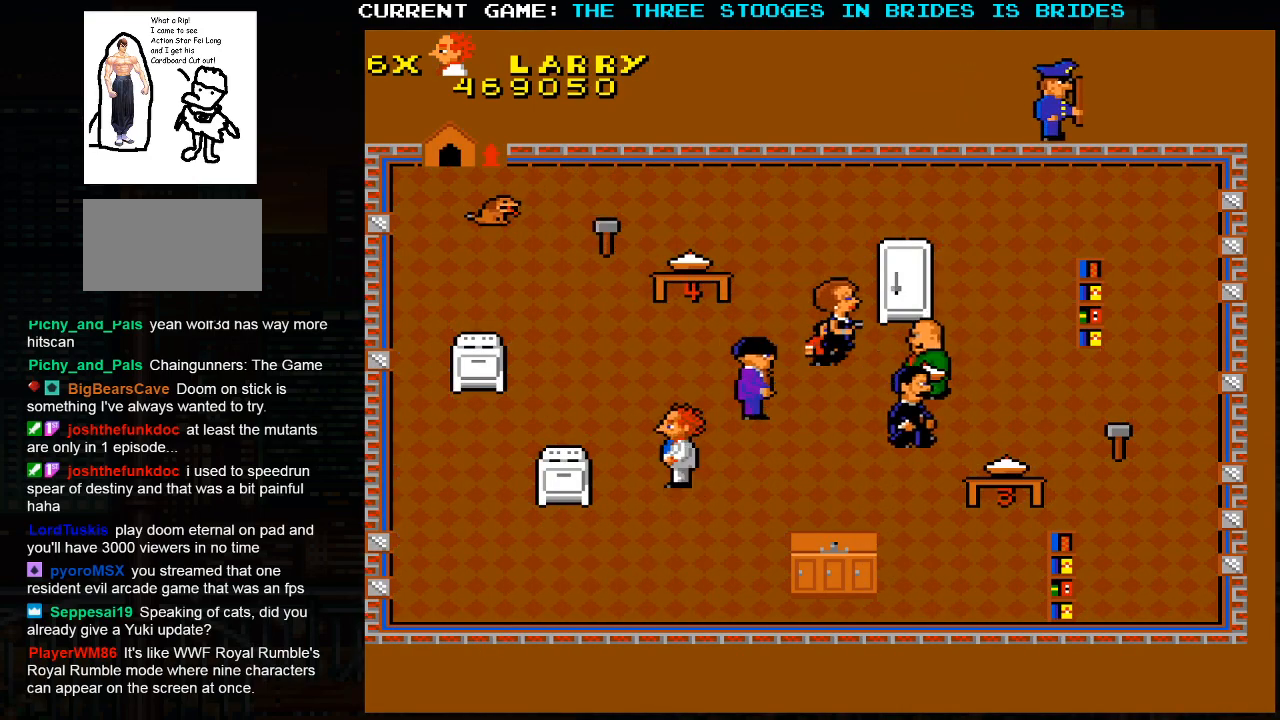
{"dt_ms": 500, "buttons": [], "left_stick": "up-left", "events": []}
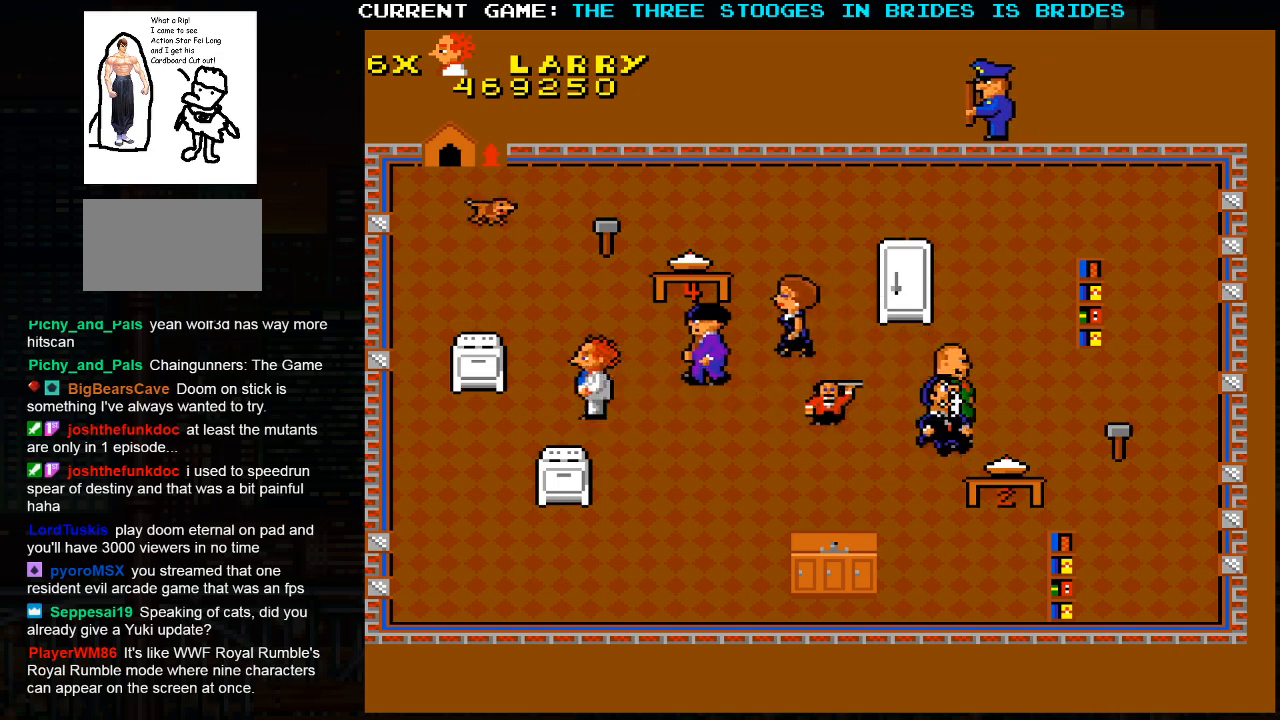
{"dt_ms": 500, "buttons": [], "left_stick": "up", "events": [[350, "left_stick", "up"]]}
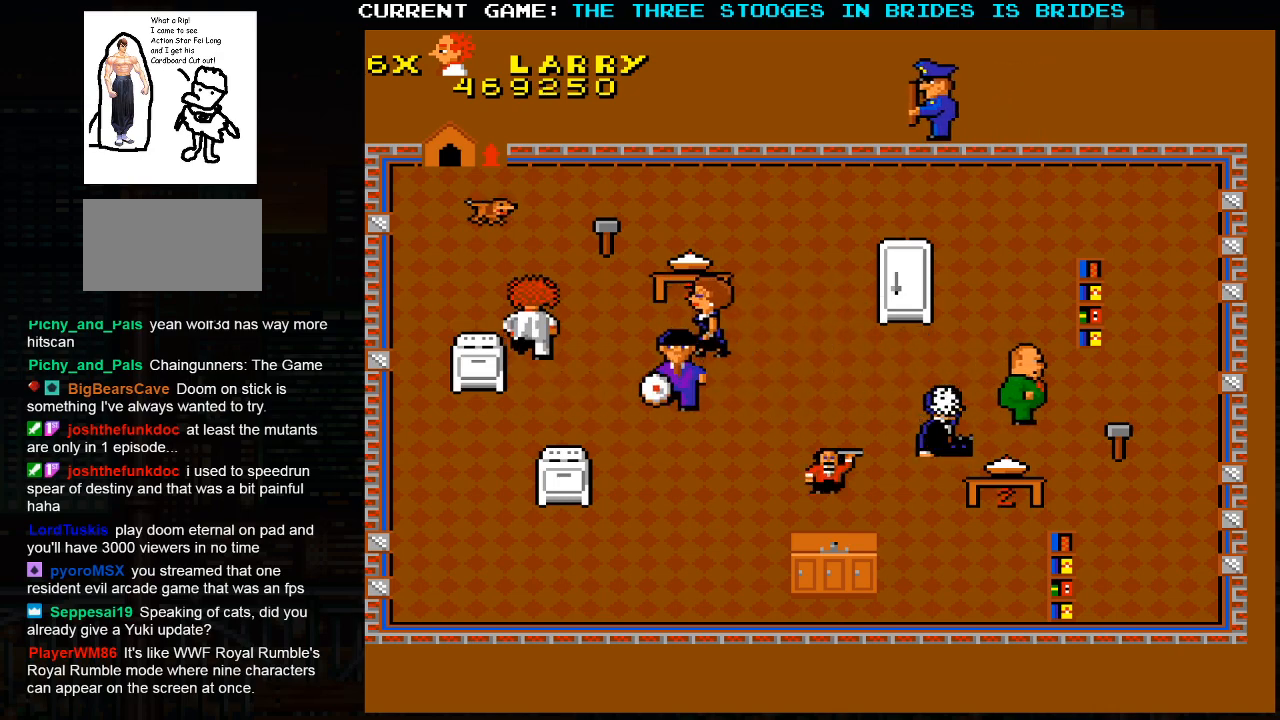
{"dt_ms": 500, "buttons": [], "left_stick": "up-right", "events": [[300, "left_stick", "up-right"]]}
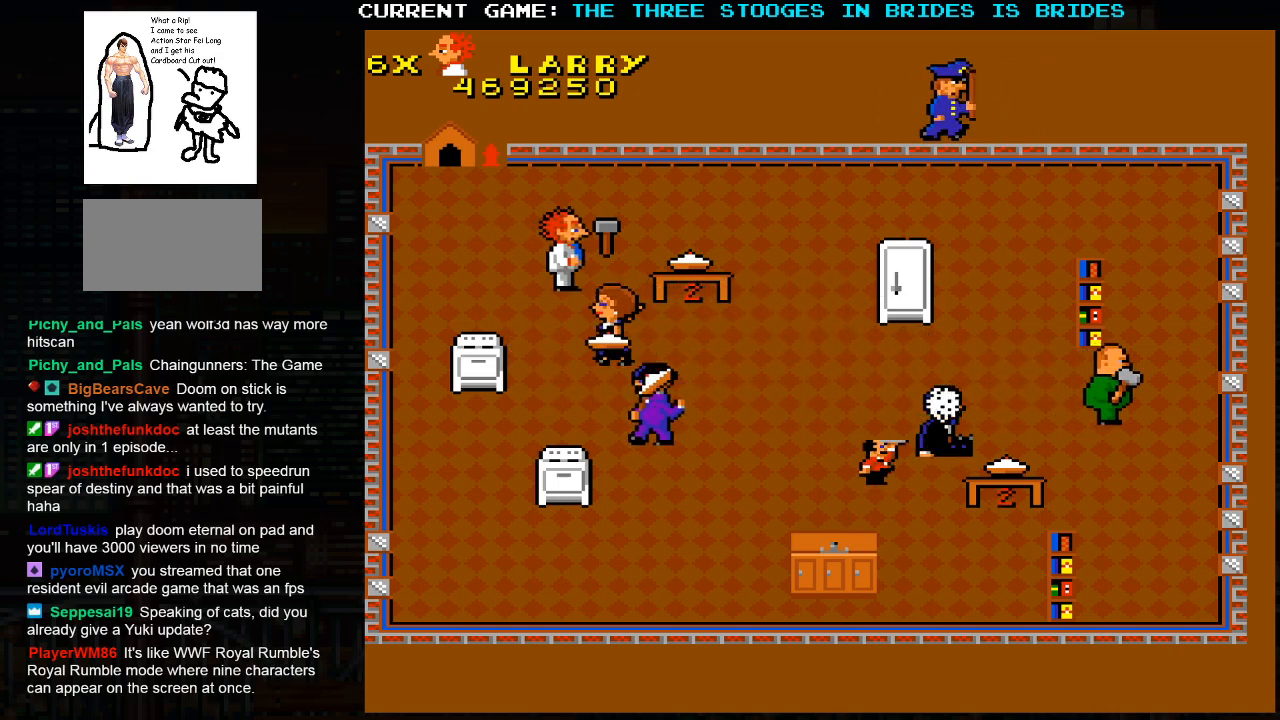
{"dt_ms": 500, "buttons": [], "left_stick": "center", "events": [[333, "left_stick", "down-right"], [483, "left_stick", "center"]]}
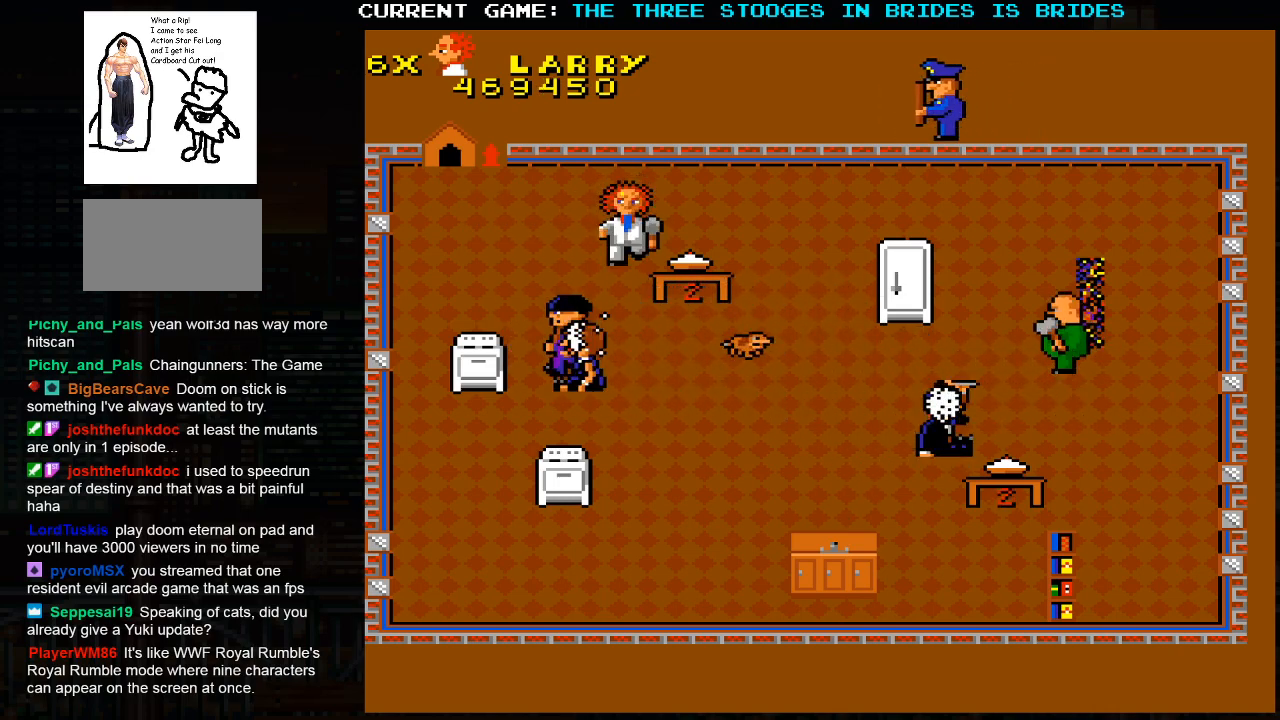
{"dt_ms": 500, "buttons": [], "left_stick": "center", "events": []}
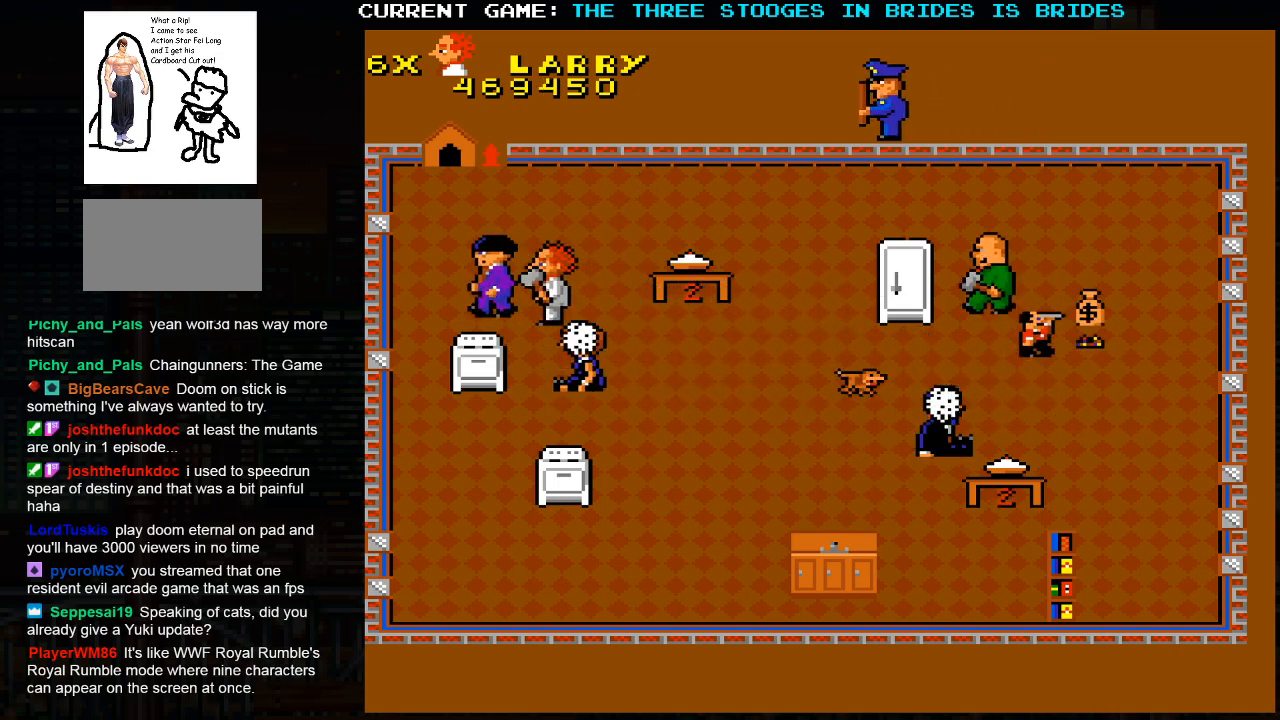
{"dt_ms": 500, "buttons": [], "left_stick": "center", "events": []}
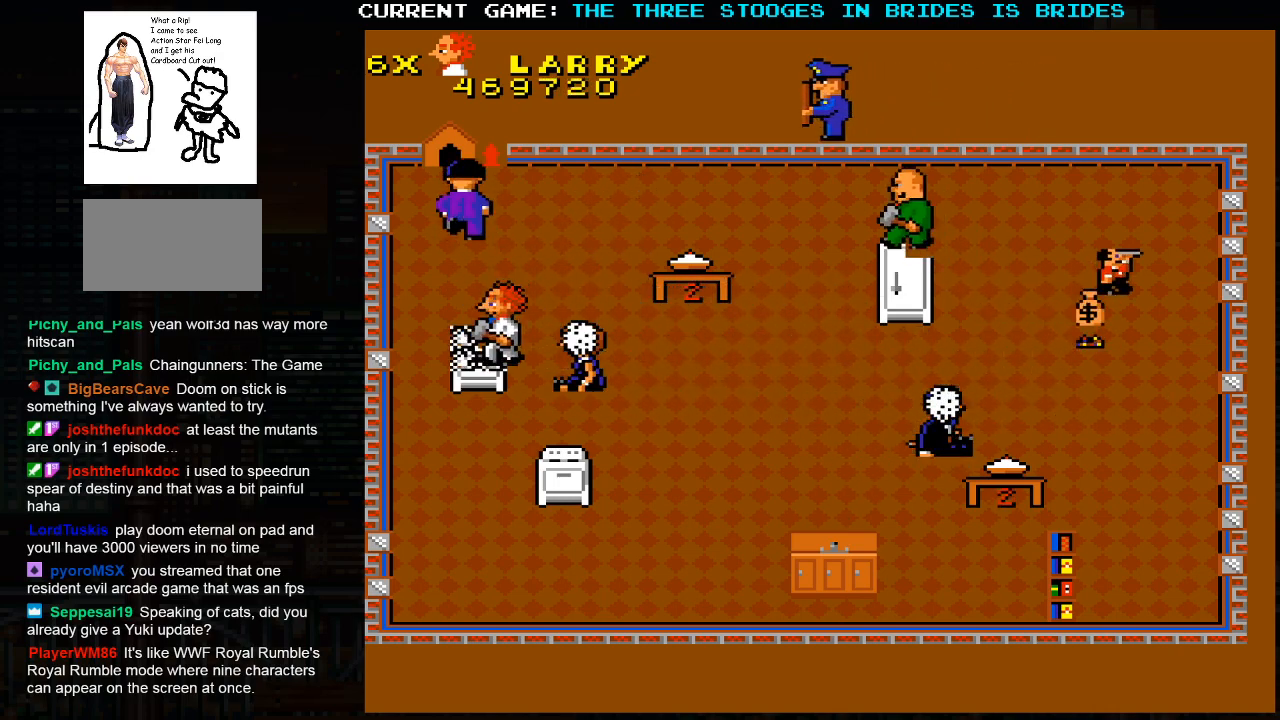
{"dt_ms": 500, "buttons": [], "left_stick": "down-right", "events": [[433, "left_stick", "down"], [483, "left_stick", "down-right"]]}
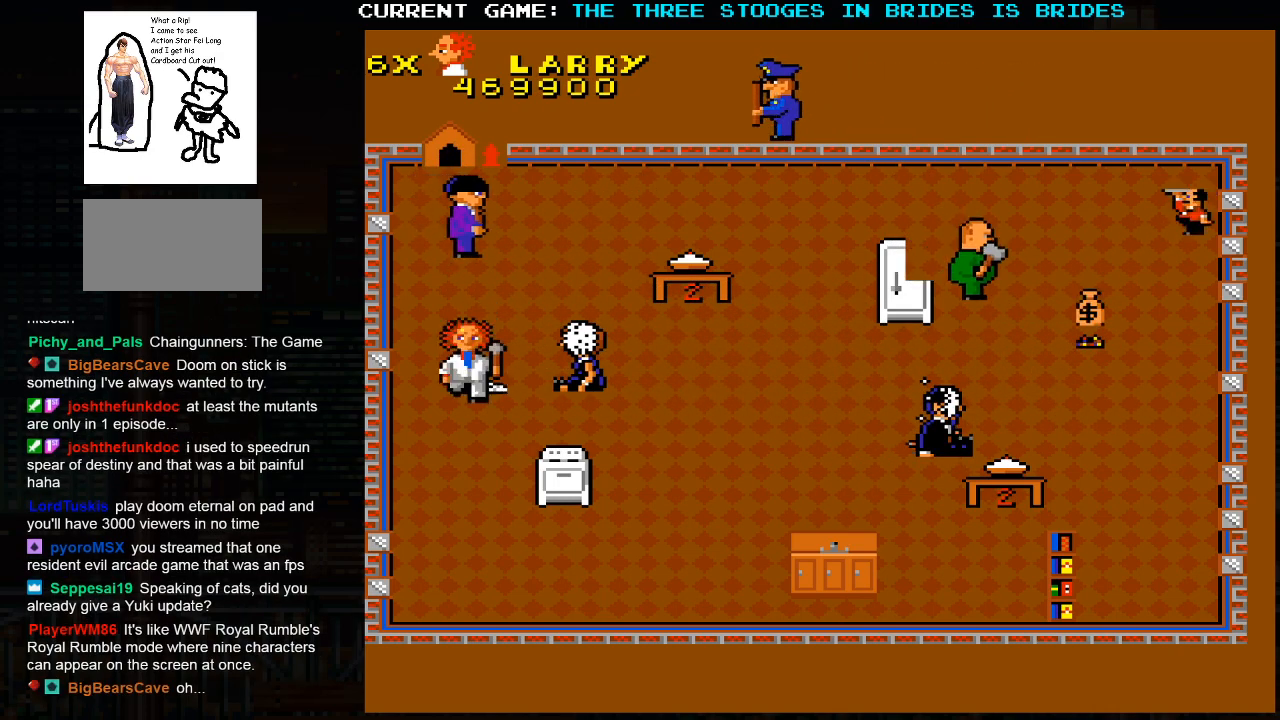
{"dt_ms": 500, "buttons": [], "left_stick": "down-right", "events": []}
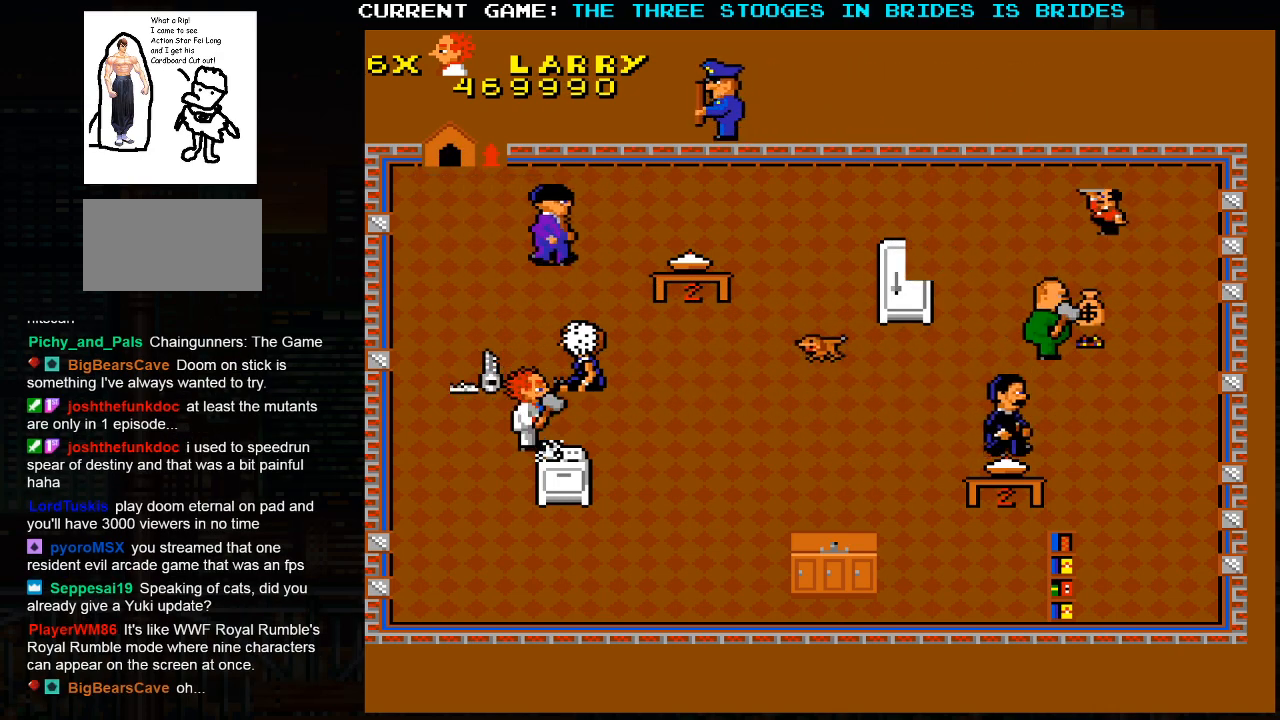
{"dt_ms": 500, "buttons": [], "left_stick": "down-right", "events": []}
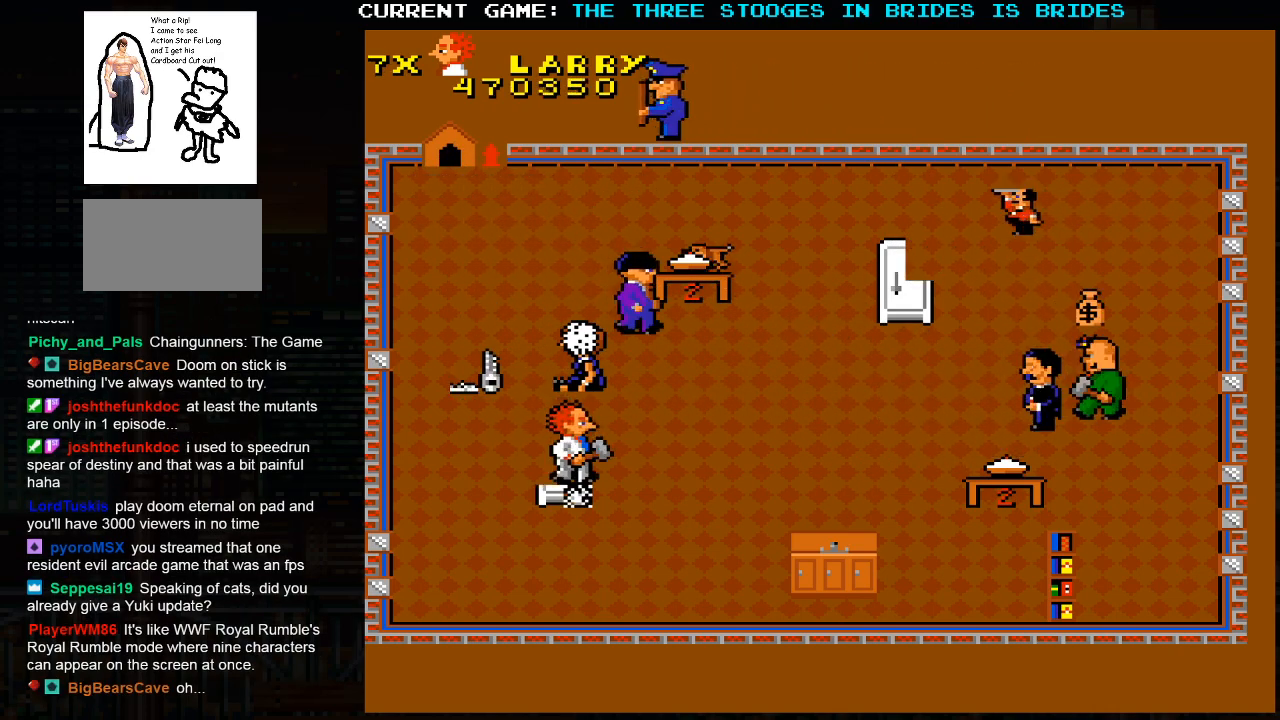
{"dt_ms": 500, "buttons": [], "left_stick": "up-left", "events": [[100, "left_stick", "left"], [167, "left_stick", "up-left"]]}
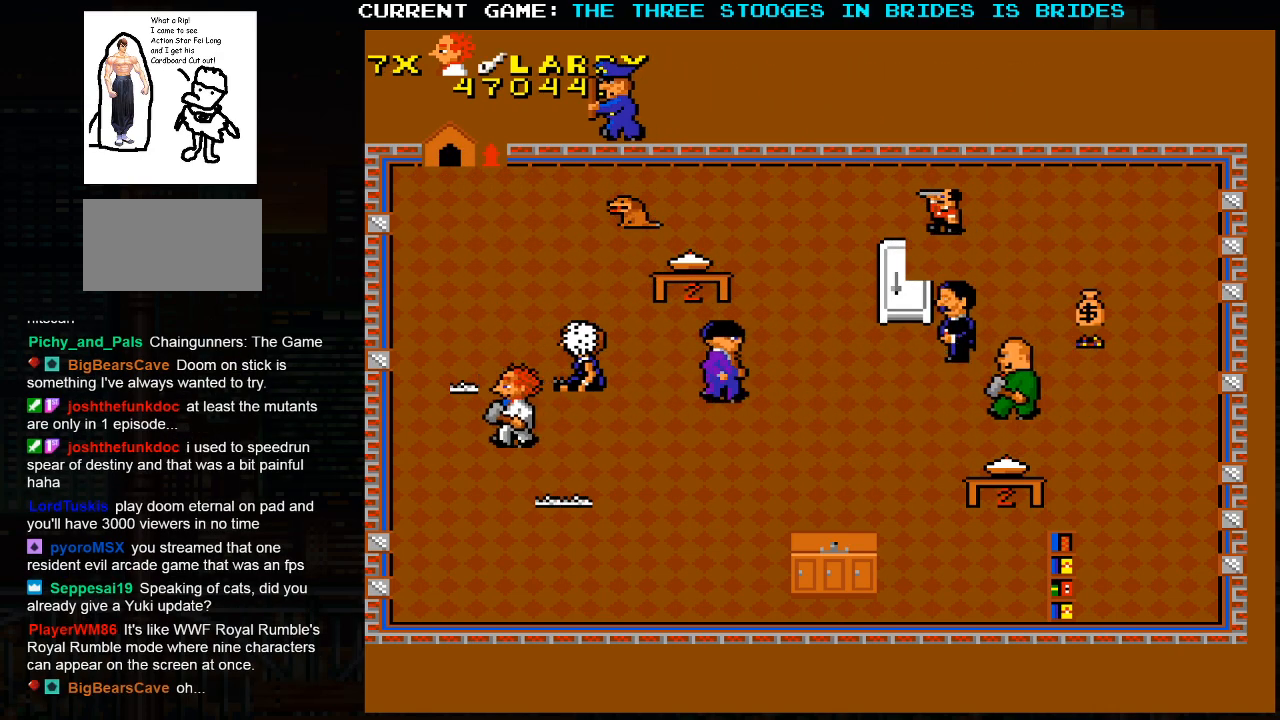
{"dt_ms": 500, "buttons": [], "left_stick": "down-right", "events": [[350, "left_stick", "right"], [400, "left_stick", "down-right"]]}
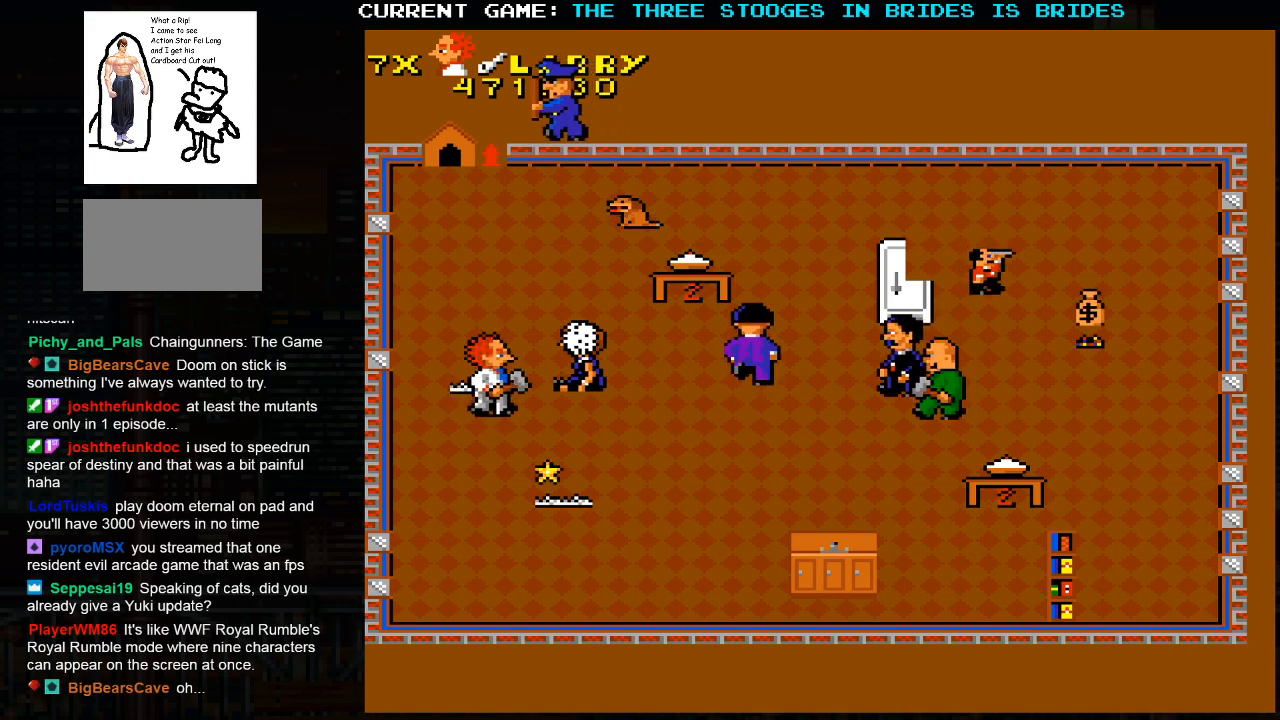
{"dt_ms": 500, "buttons": [], "left_stick": "down-right", "events": []}
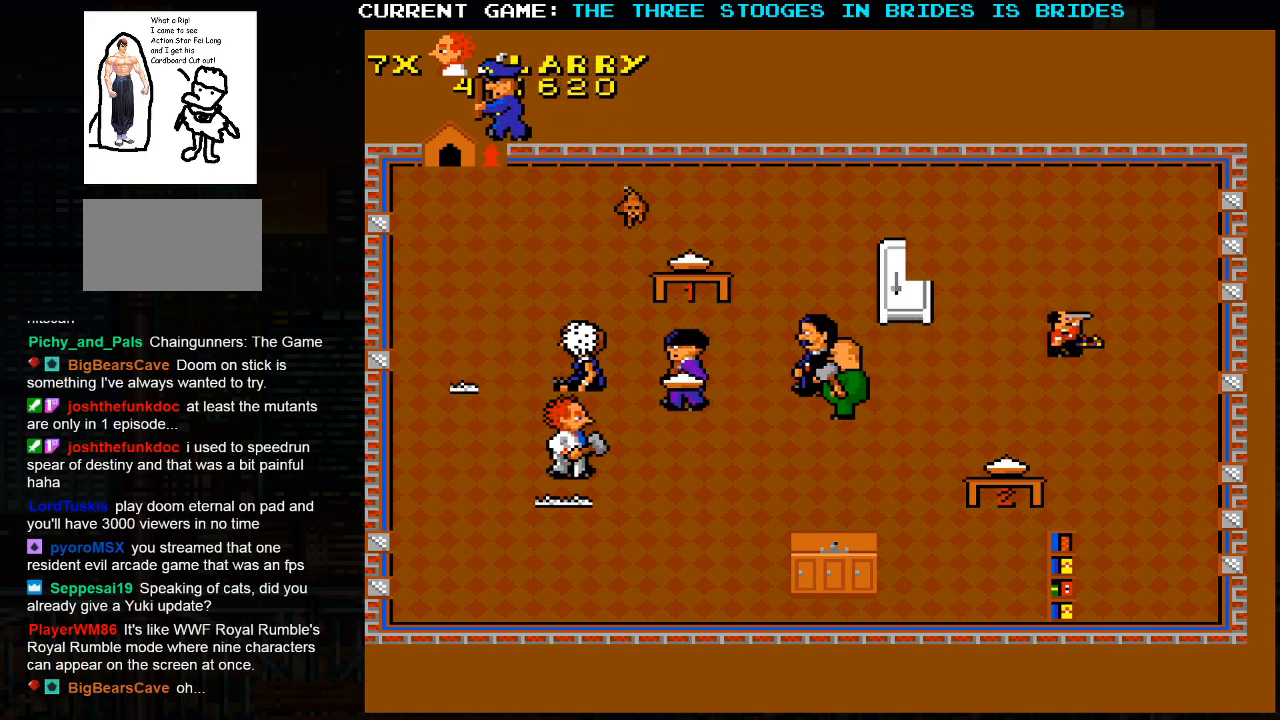
{"dt_ms": 500, "buttons": [], "left_stick": "down-right", "events": [[50, "left_stick", "center"], [150, "left_stick", "down"], [200, "left_stick", "down-right"]]}
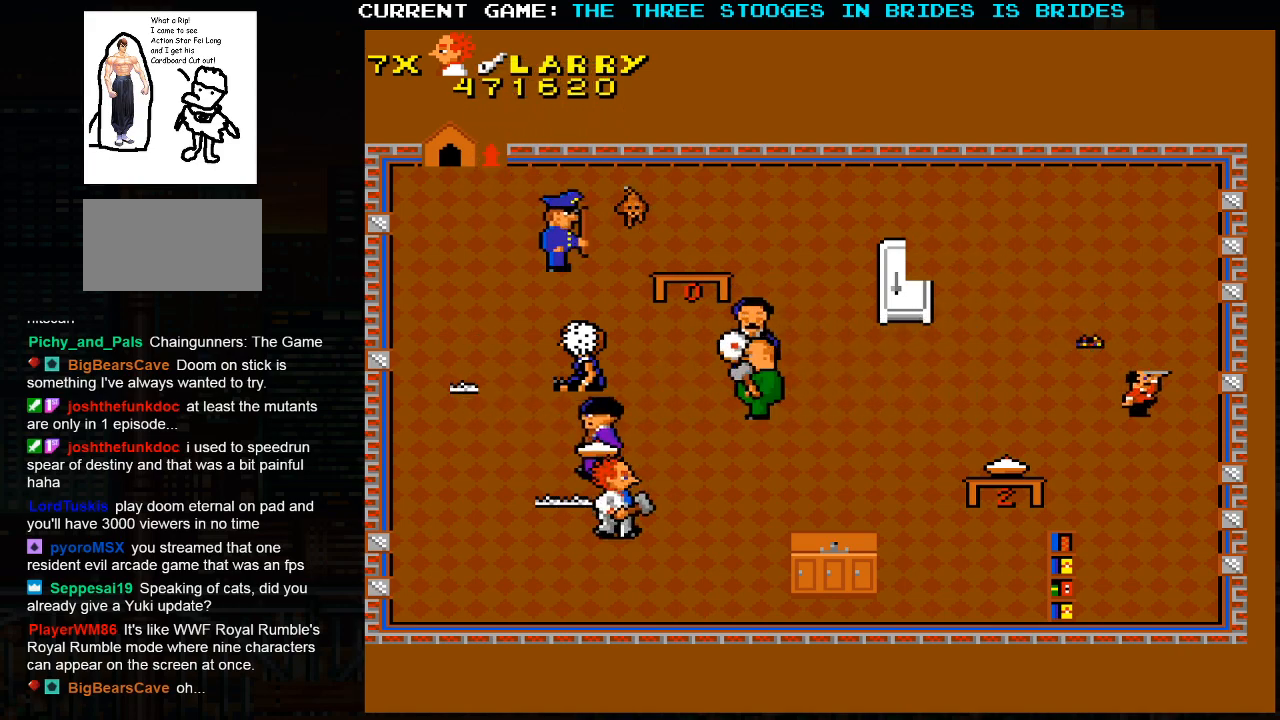
{"dt_ms": 500, "buttons": [], "left_stick": "right", "events": [[367, "left_stick", "right"]]}
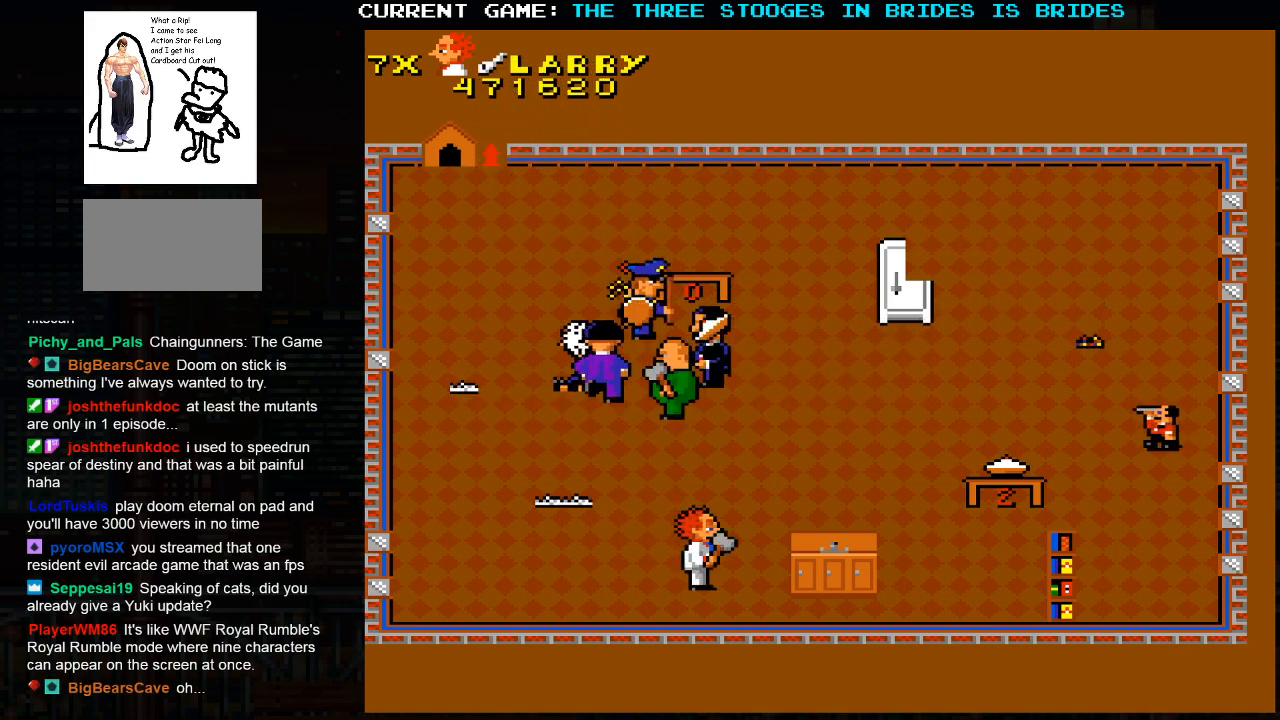
{"dt_ms": 500, "buttons": [], "left_stick": "right", "events": [[100, "left_stick", "down-right"], [233, "left_stick", "right"]]}
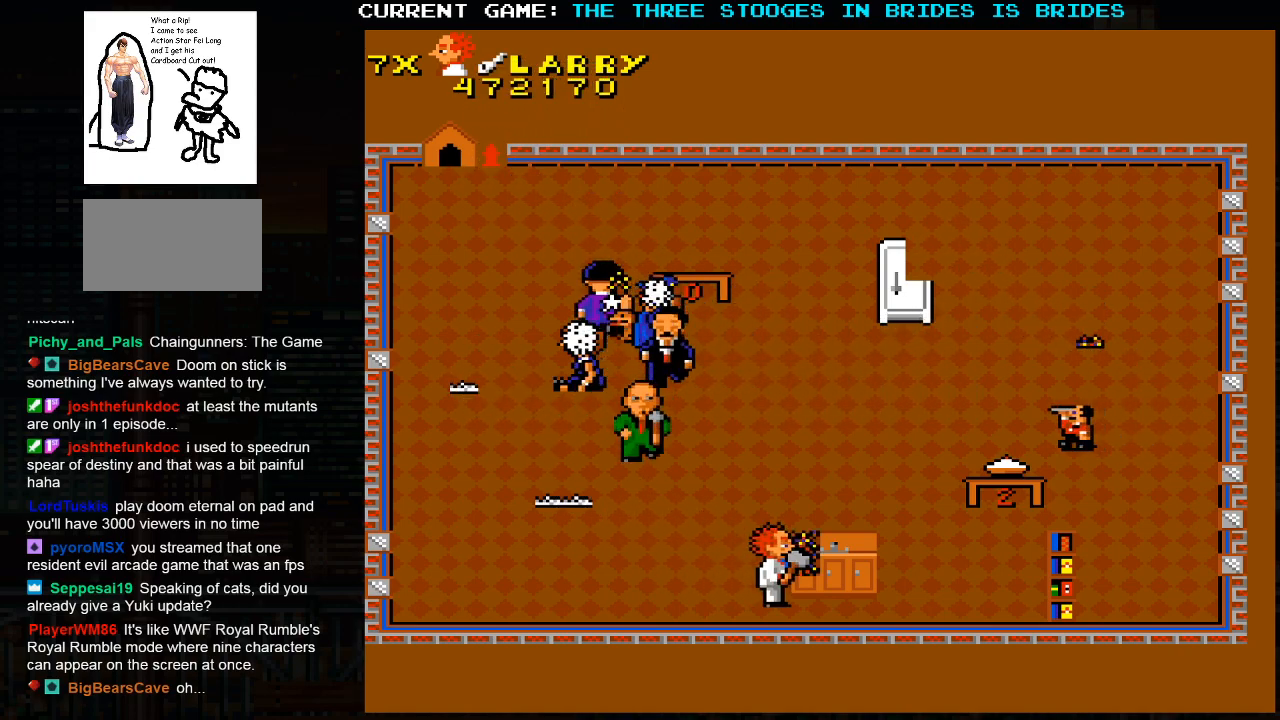
{"dt_ms": 500, "buttons": [], "left_stick": "right", "events": []}
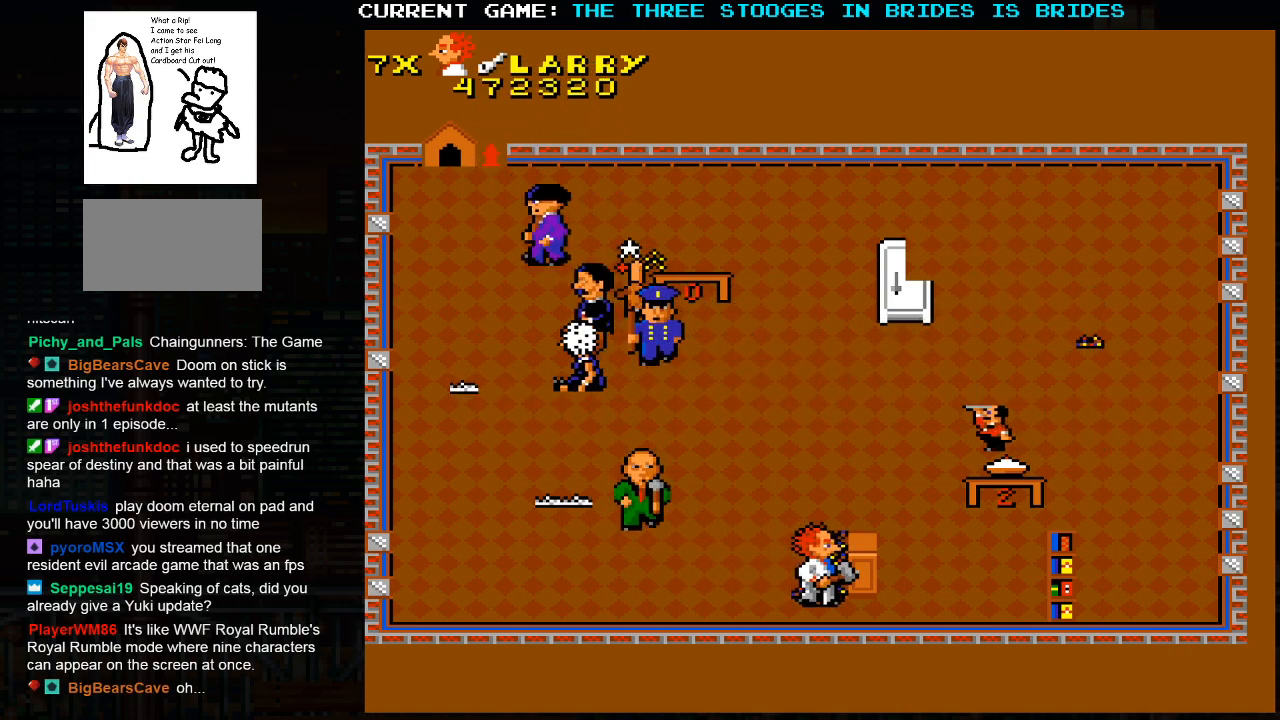
{"dt_ms": 500, "buttons": [], "left_stick": "up-right", "events": [[333, "left_stick", "up-right"]]}
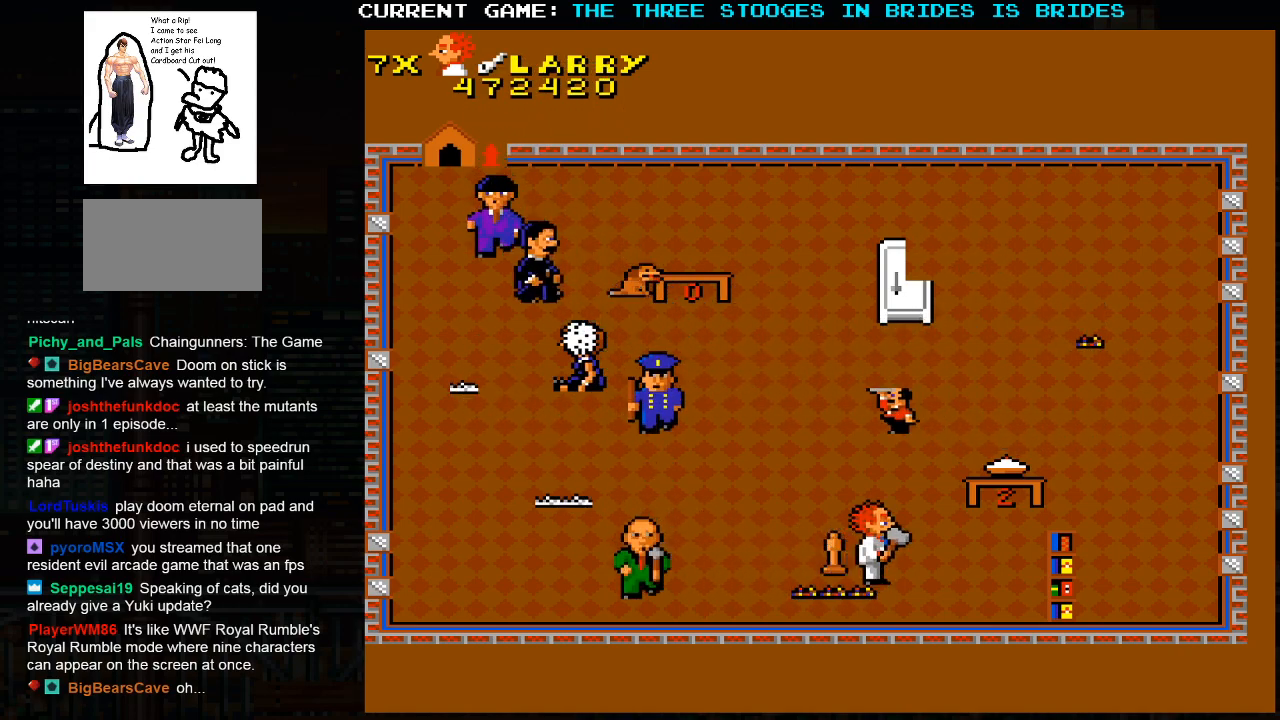
{"dt_ms": 1000, "buttons": [], "left_stick": "right"}
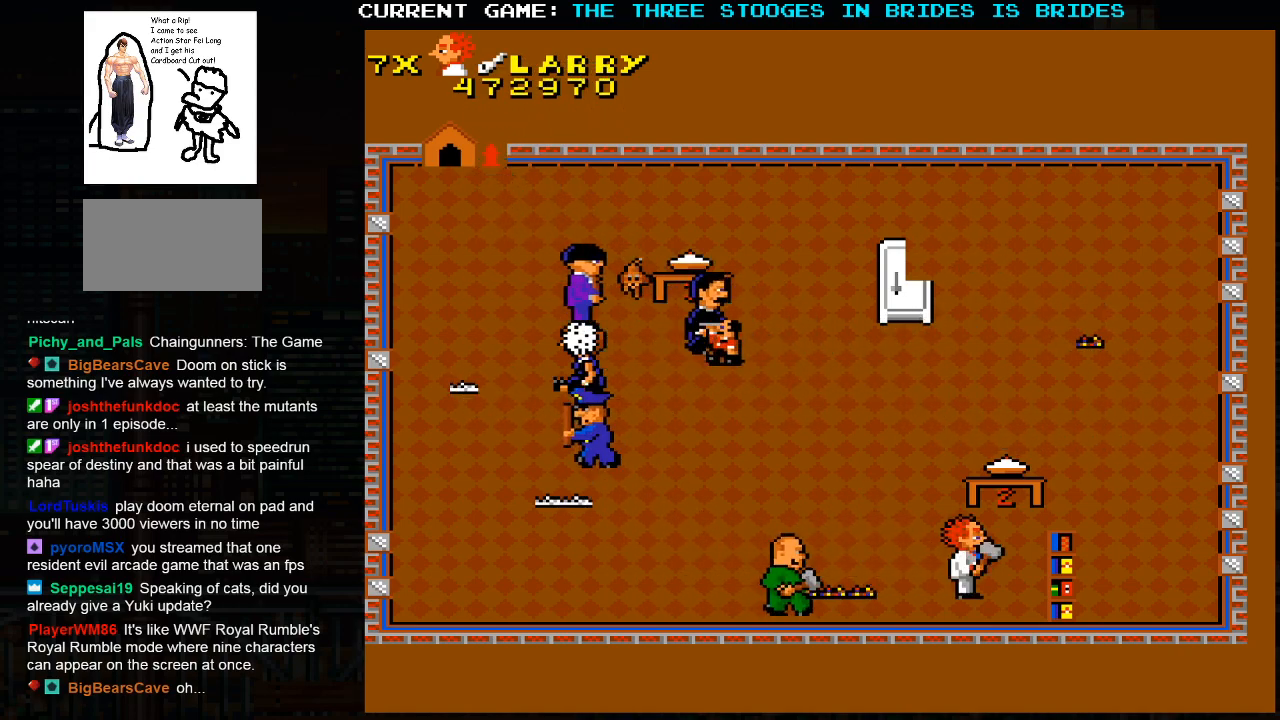
{"dt_ms": 500, "buttons": [], "left_stick": "right", "events": [[300, "left_stick", "down-right"], [500, "left_stick", "right"]]}
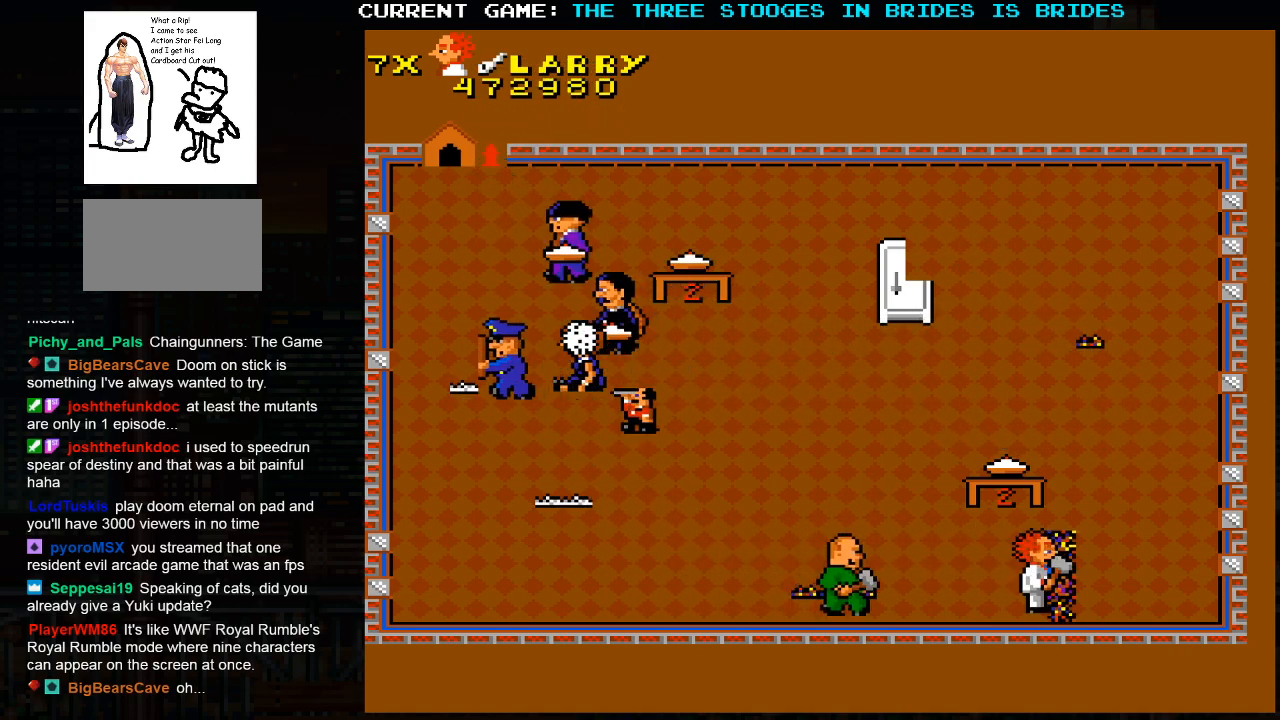
{"dt_ms": 1000, "buttons": [], "left_stick": "up-right"}
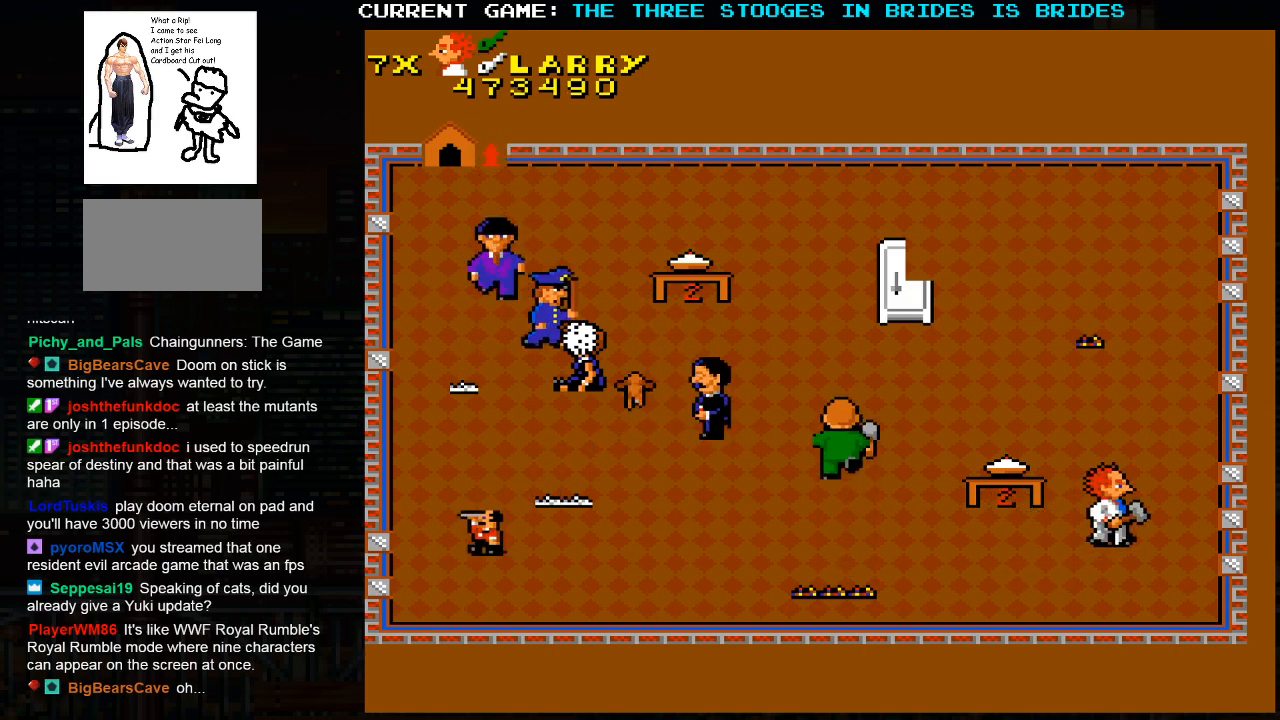
{"dt_ms": 500, "buttons": [], "left_stick": "up", "events": [[200, "left_stick", "up-left"], [483, "left_stick", "up"]]}
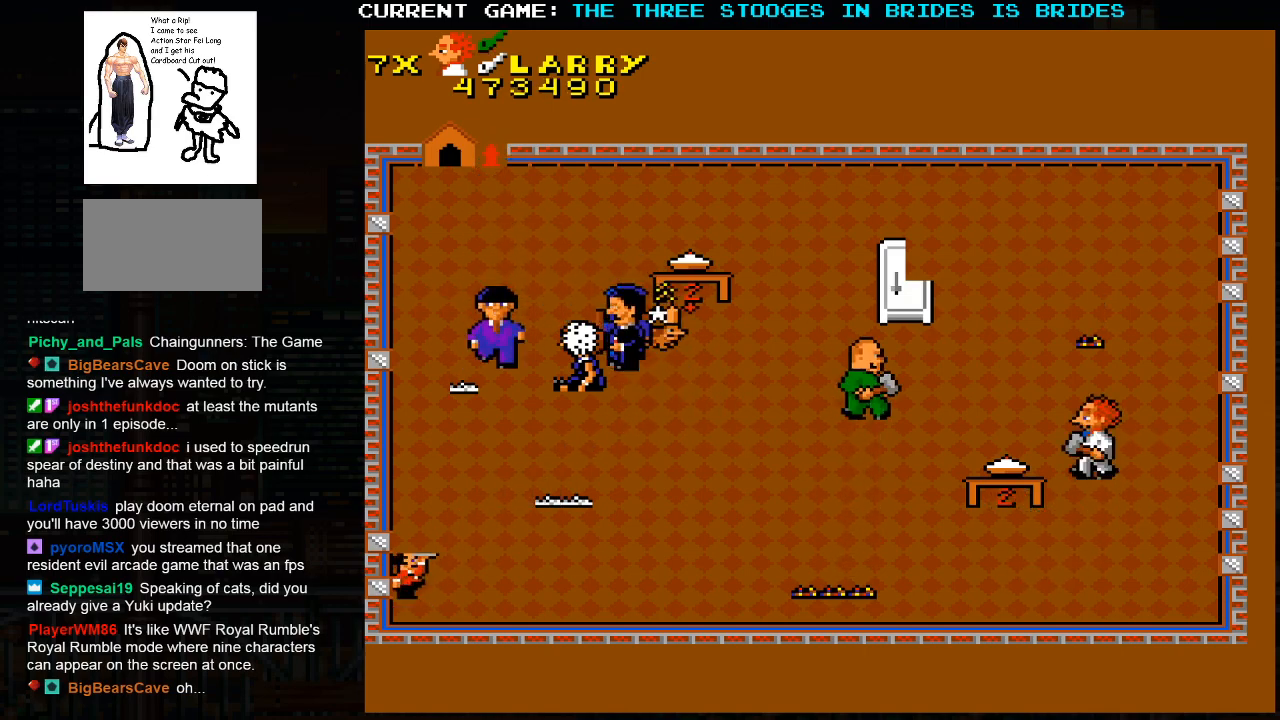
{"dt_ms": 500, "buttons": [], "left_stick": "up", "events": []}
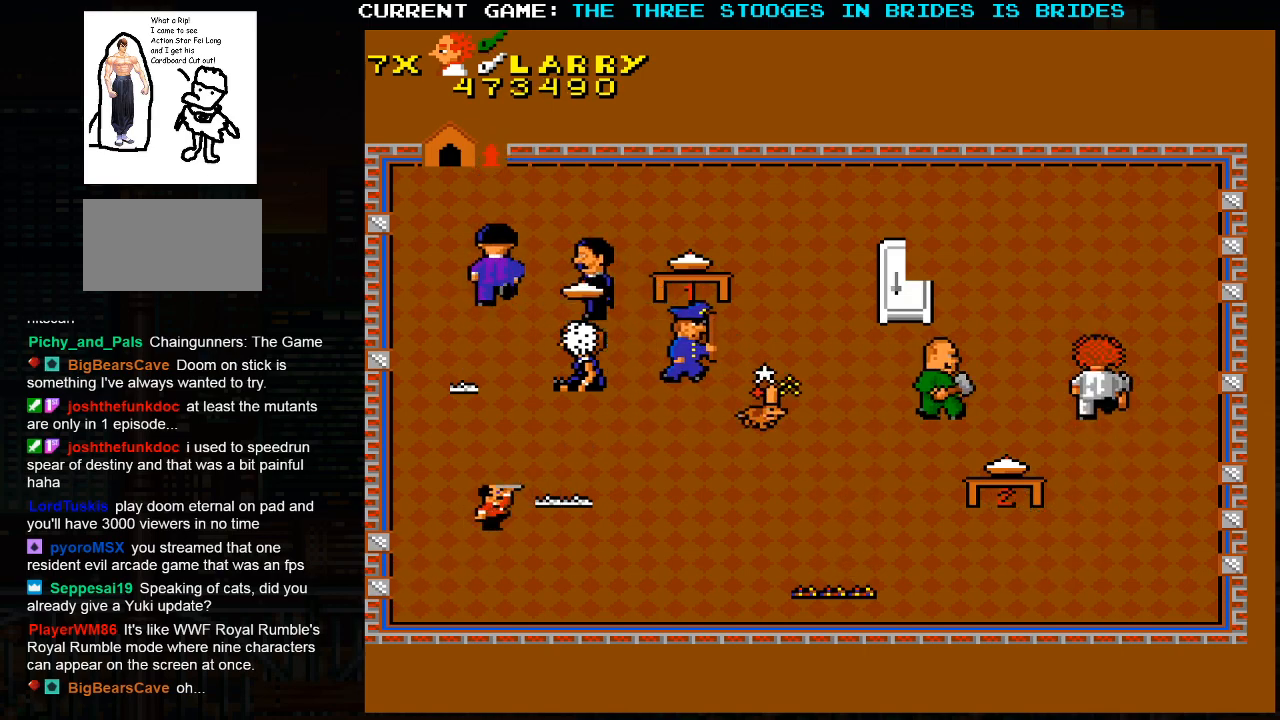
{"dt_ms": 500, "buttons": [], "left_stick": "up-left", "events": [[350, "left_stick", "up-left"]]}
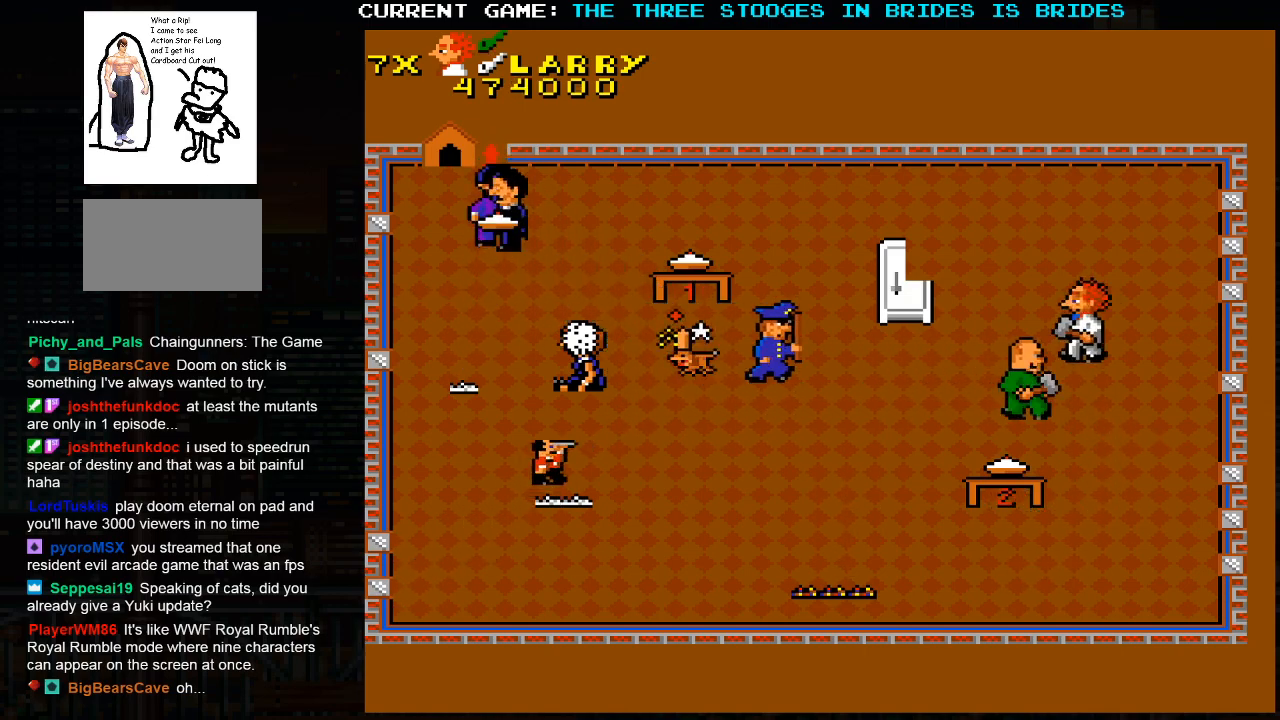
{"dt_ms": 500, "buttons": [], "left_stick": "up-left", "events": []}
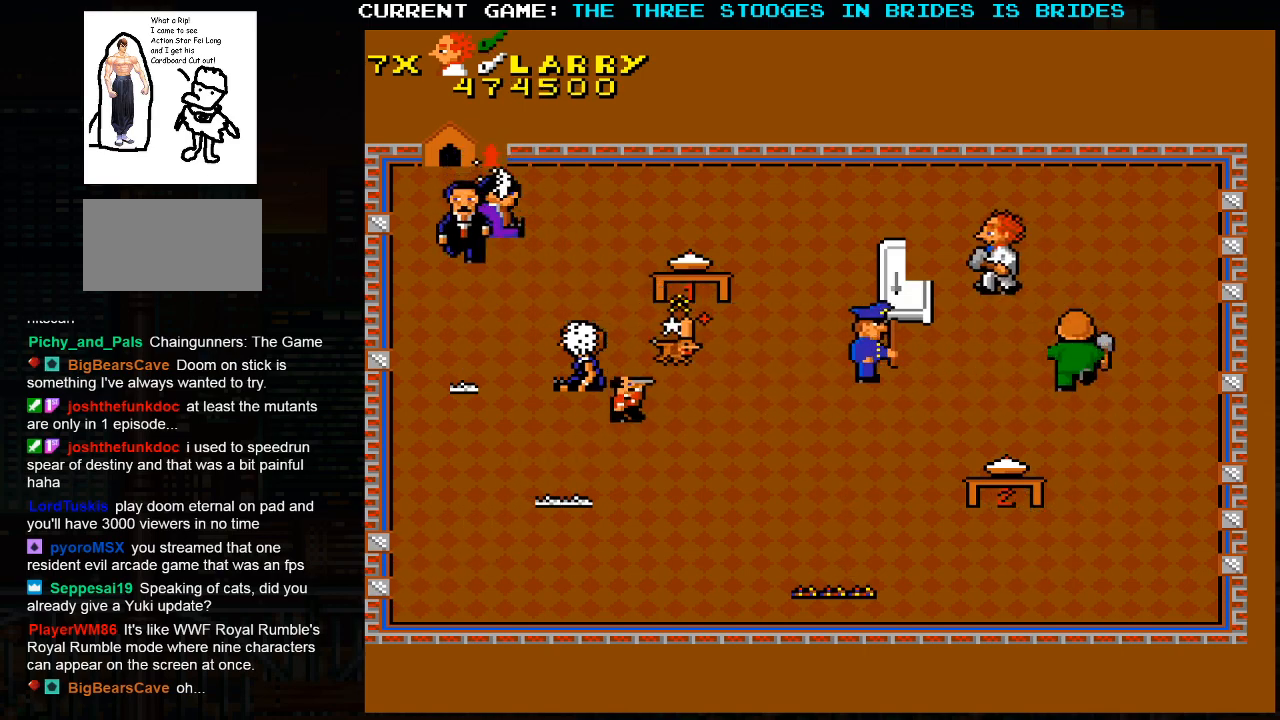
{"dt_ms": 500, "buttons": [], "left_stick": "up-left", "events": [[67, "left_stick", "center"], [200, "left_stick", "up-left"]]}
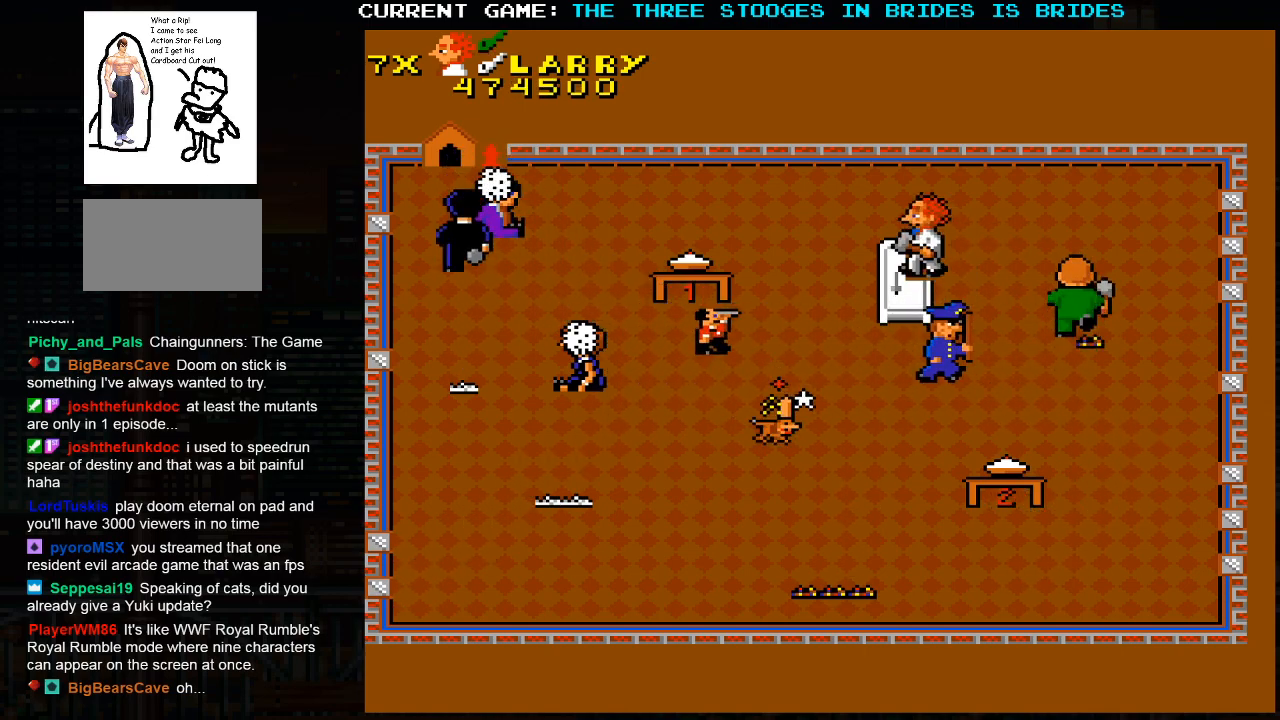
{"dt_ms": 1000, "buttons": [], "left_stick": "center"}